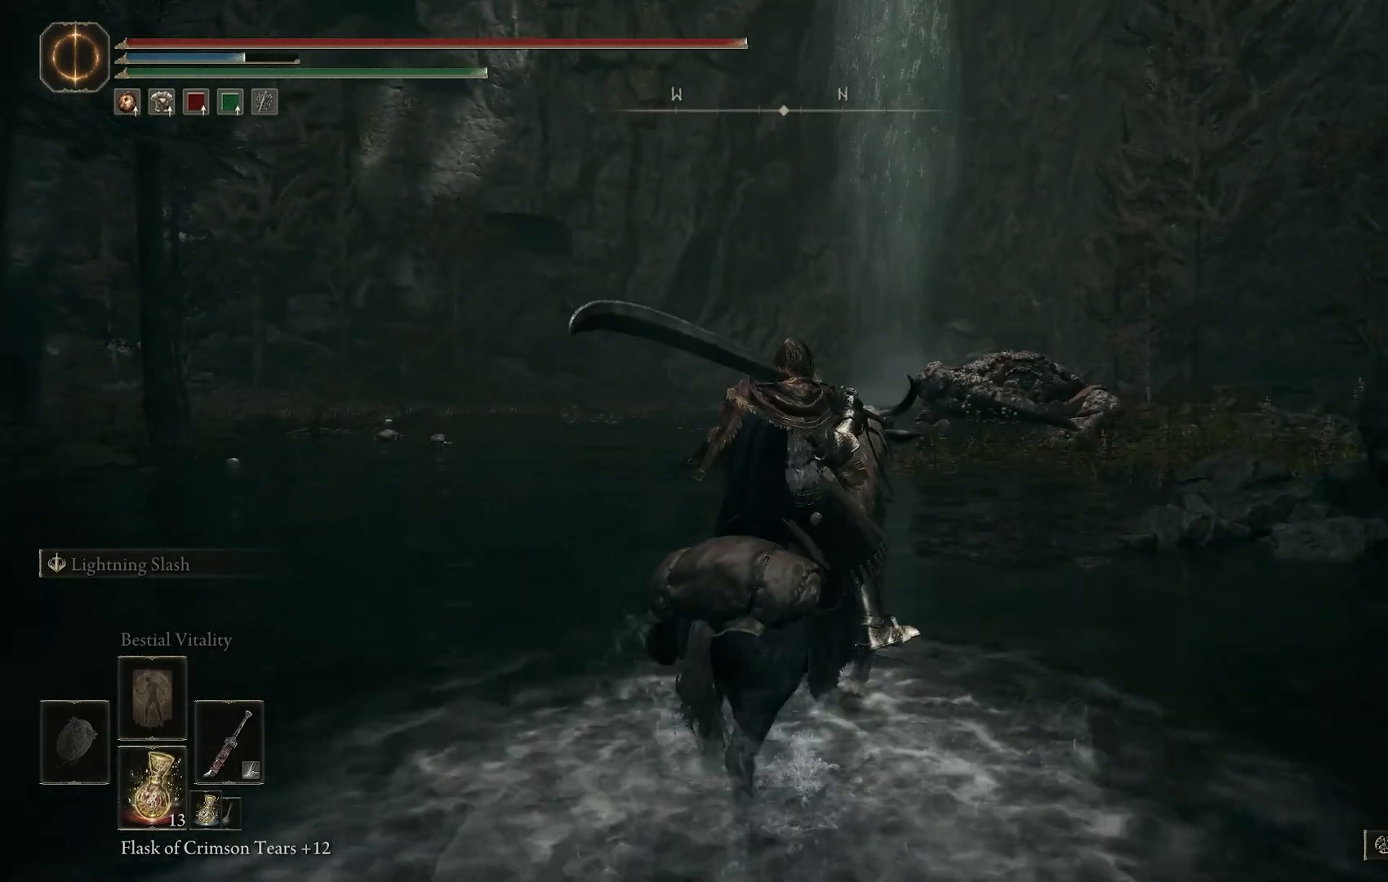
Gameplay with a controller (PlayStation layout); each line is a JSON object with the inputs held at the frame after it (dt_ms = milliseconds from this image to that frame). "events" lists button and stick changes between this image and that frame as [ms after this image, input, new state], when the widget could be followed in between. Not read: left_stick.
{"dt_ms": 500, "buttons": ["TRIANGLE", "DPAD_UP"], "right_stick": "center", "events": [[183, "TRIANGLE", "down"], [433, "DPAD_UP", "down"]]}
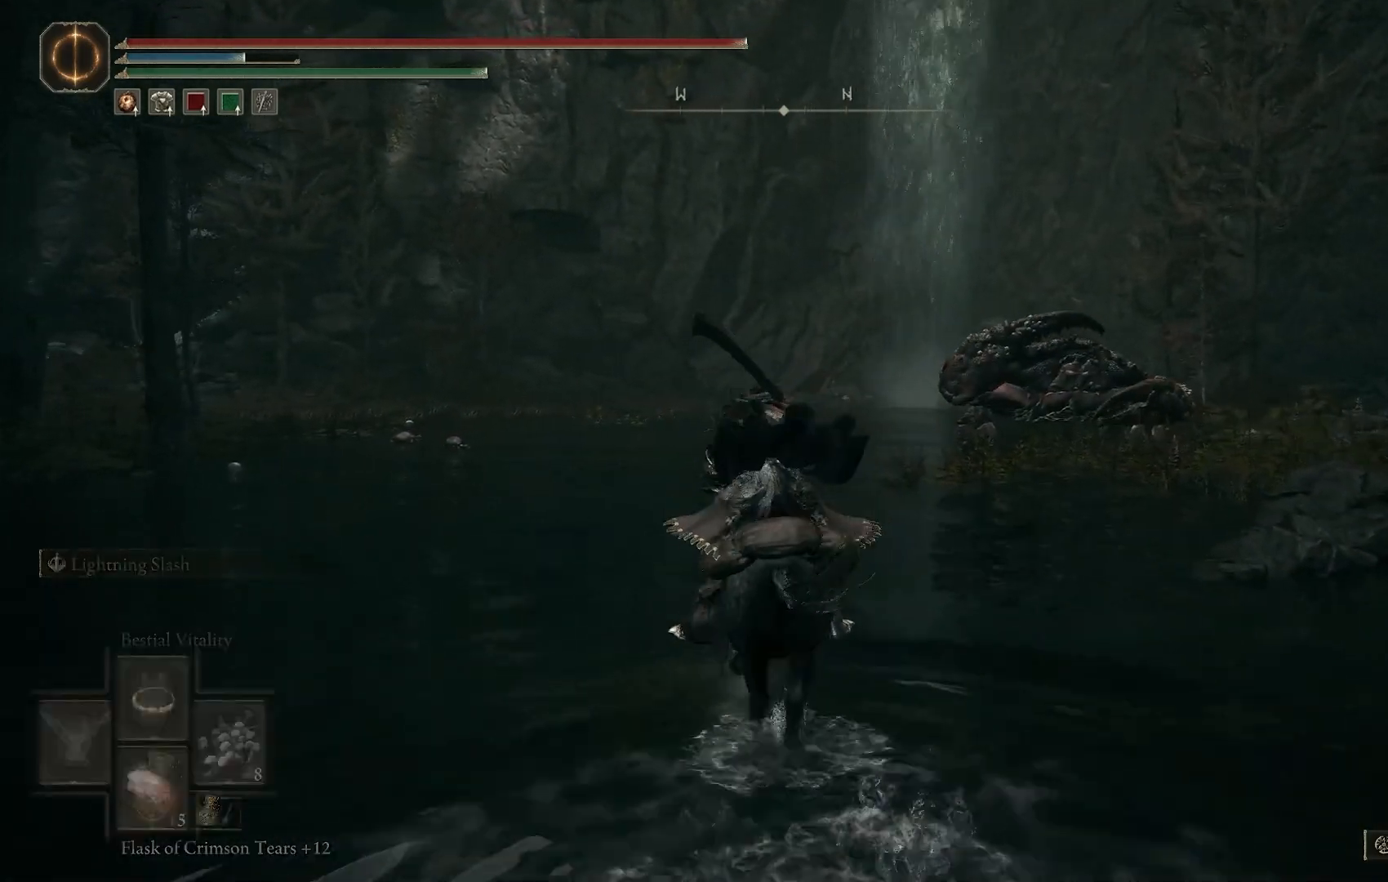
{"dt_ms": 500, "buttons": ["TRIANGLE"], "right_stick": "right", "events": [[100, "DPAD_UP", "up"], [383, "right_stick", "right"]]}
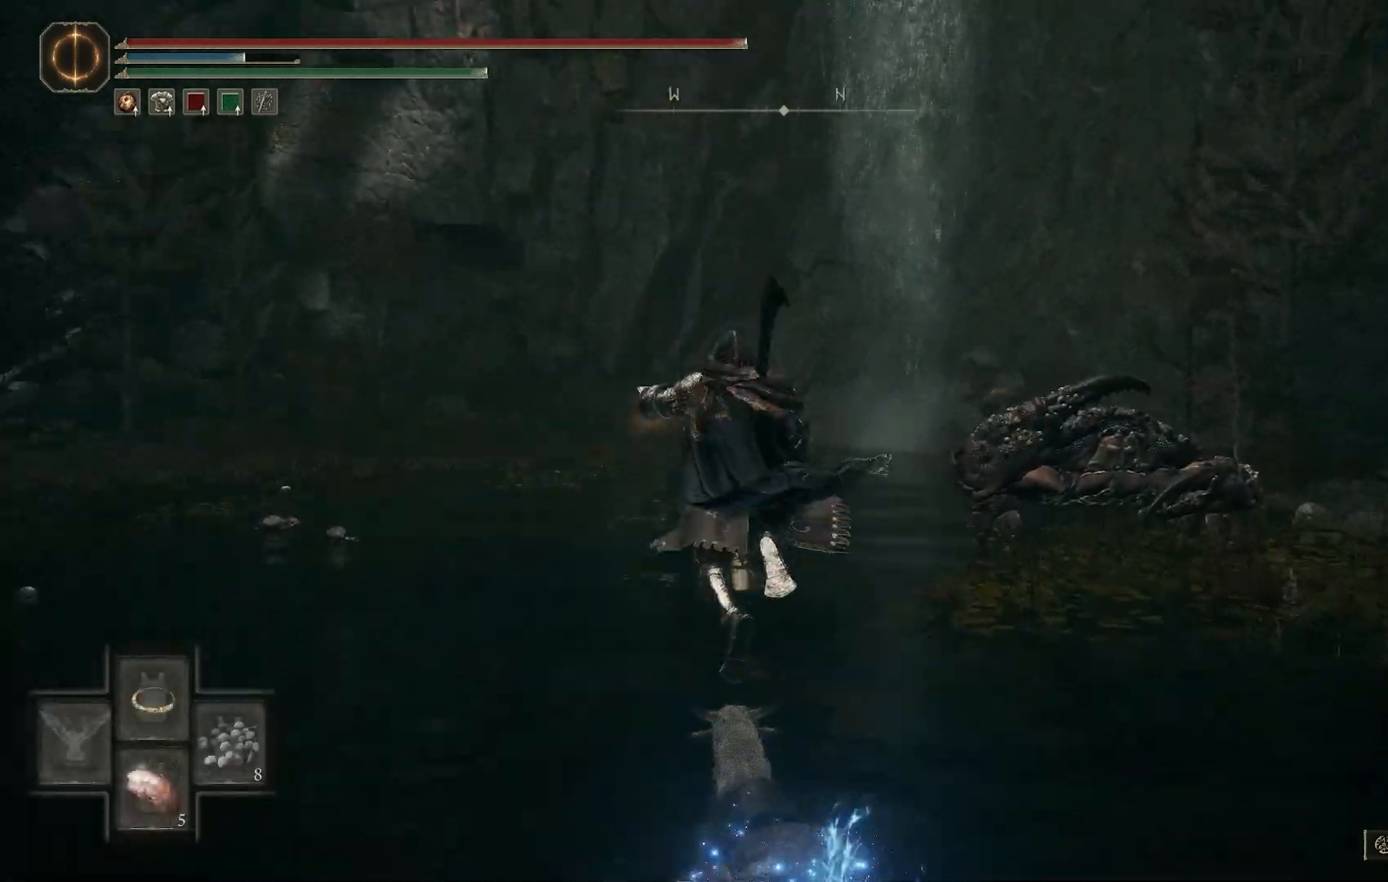
{"dt_ms": 500, "buttons": [], "right_stick": "center", "events": [[50, "TRIANGLE", "up"], [333, "right_stick", "center"], [417, "right_stick", "right"], [500, "right_stick", "center"]]}
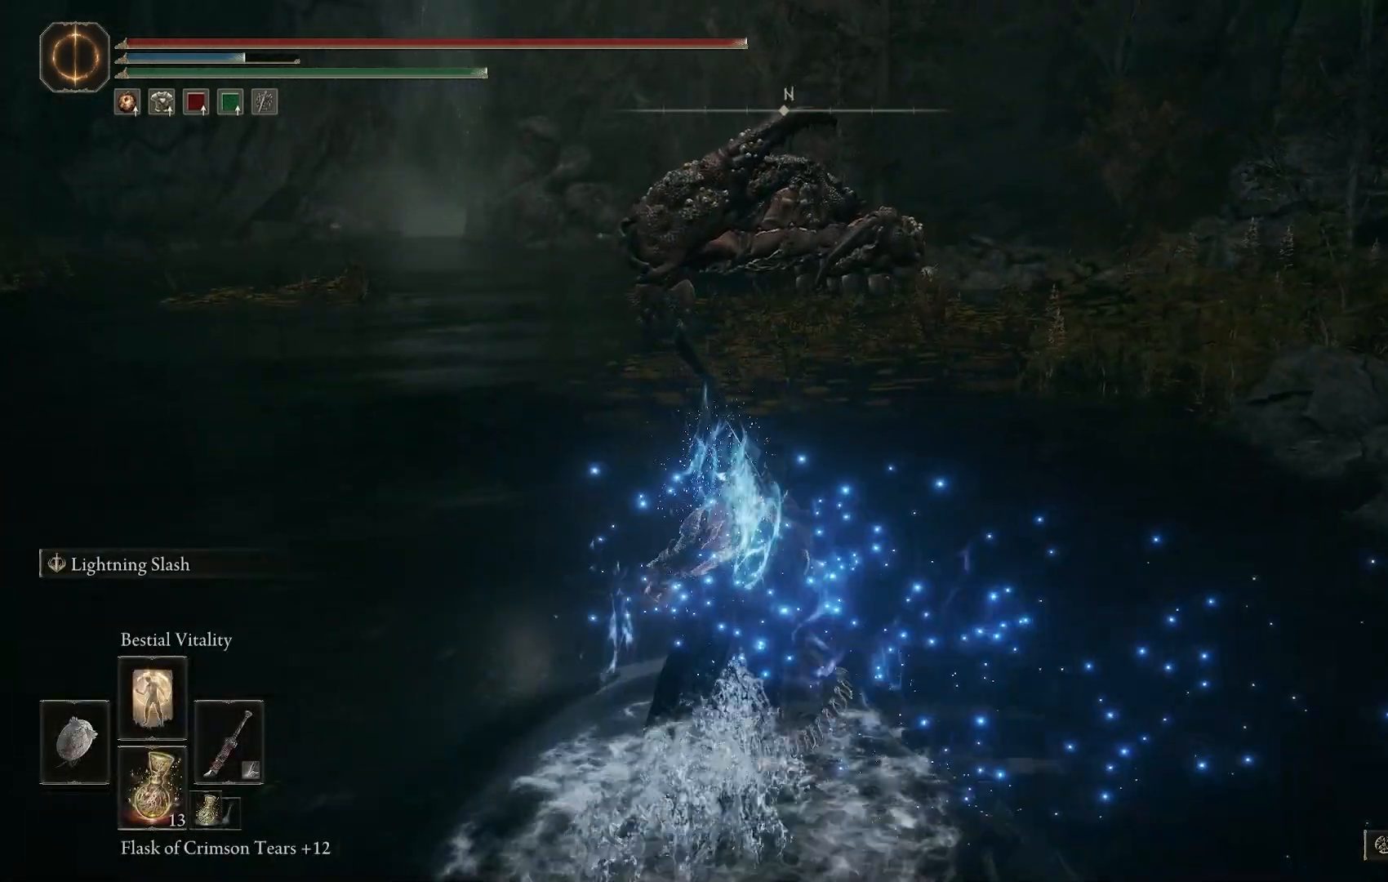
{"dt_ms": 500, "buttons": [], "right_stick": "center", "events": [[250, "R3", "down"], [367, "R3", "up"], [367, "right_stick", "right"], [417, "right_stick", "center"]]}
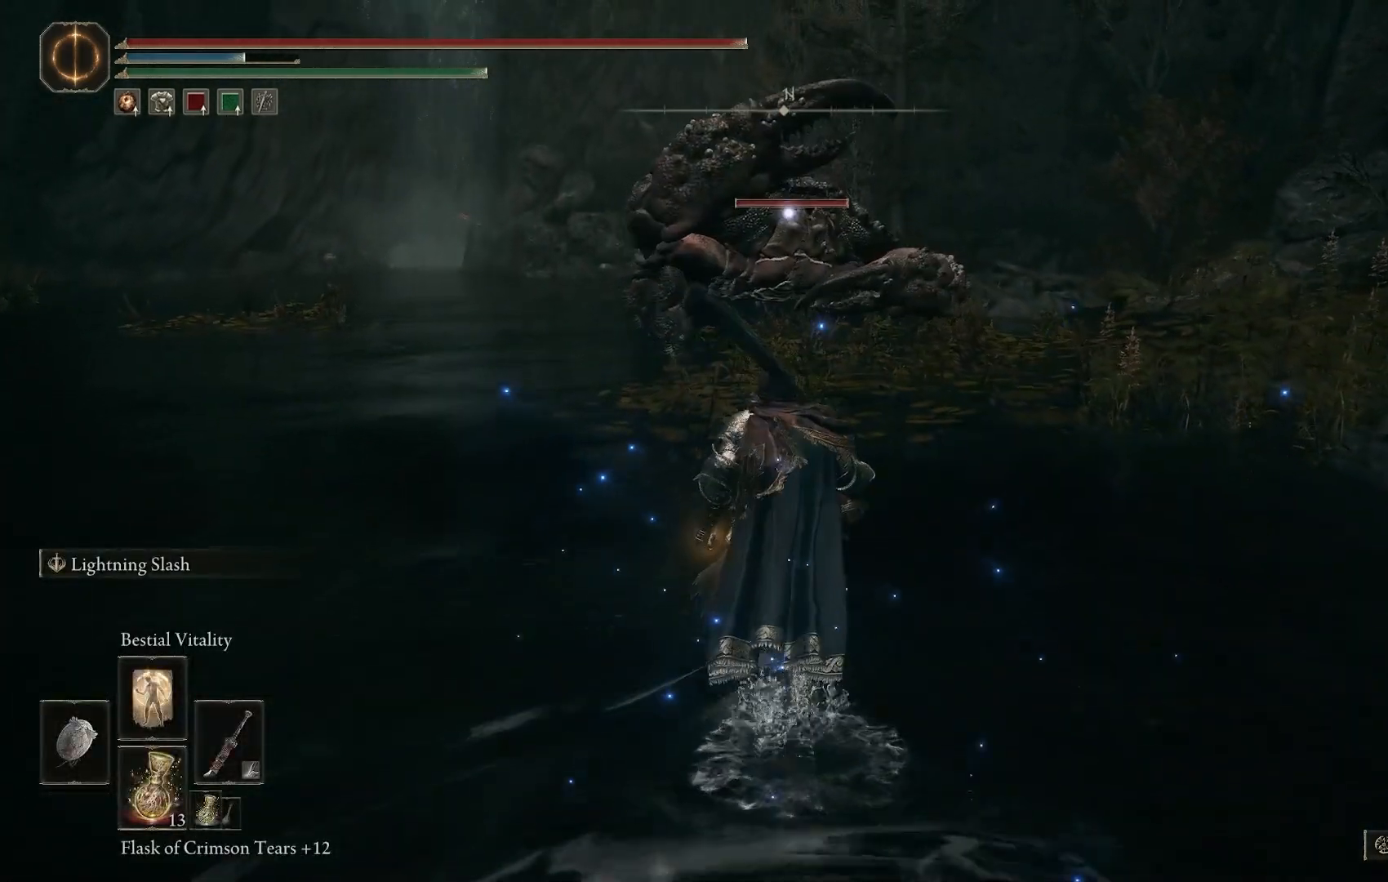
{"dt_ms": 500, "buttons": [], "right_stick": "center", "events": []}
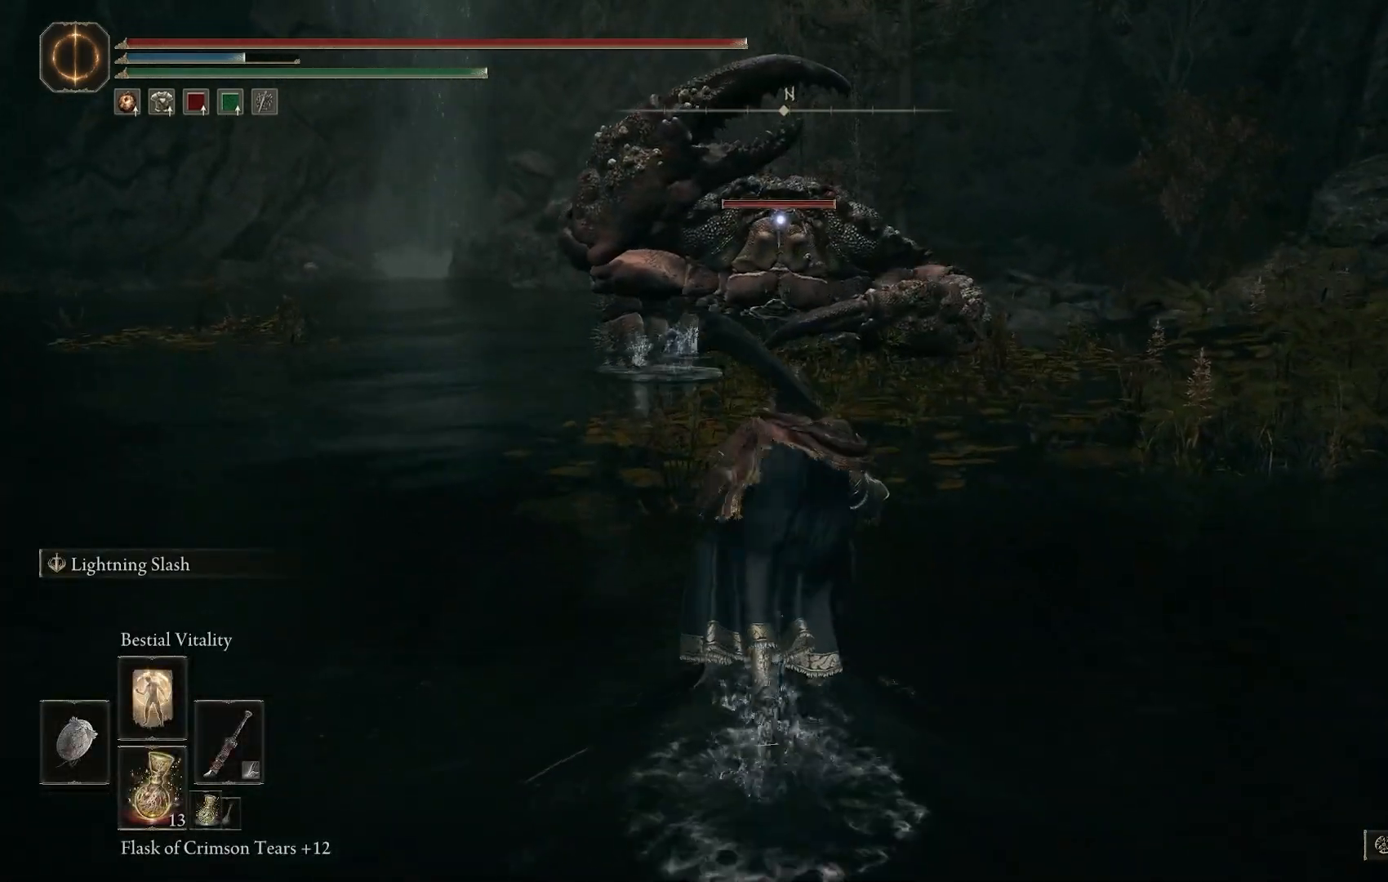
{"dt_ms": 500, "buttons": [], "right_stick": "center", "events": []}
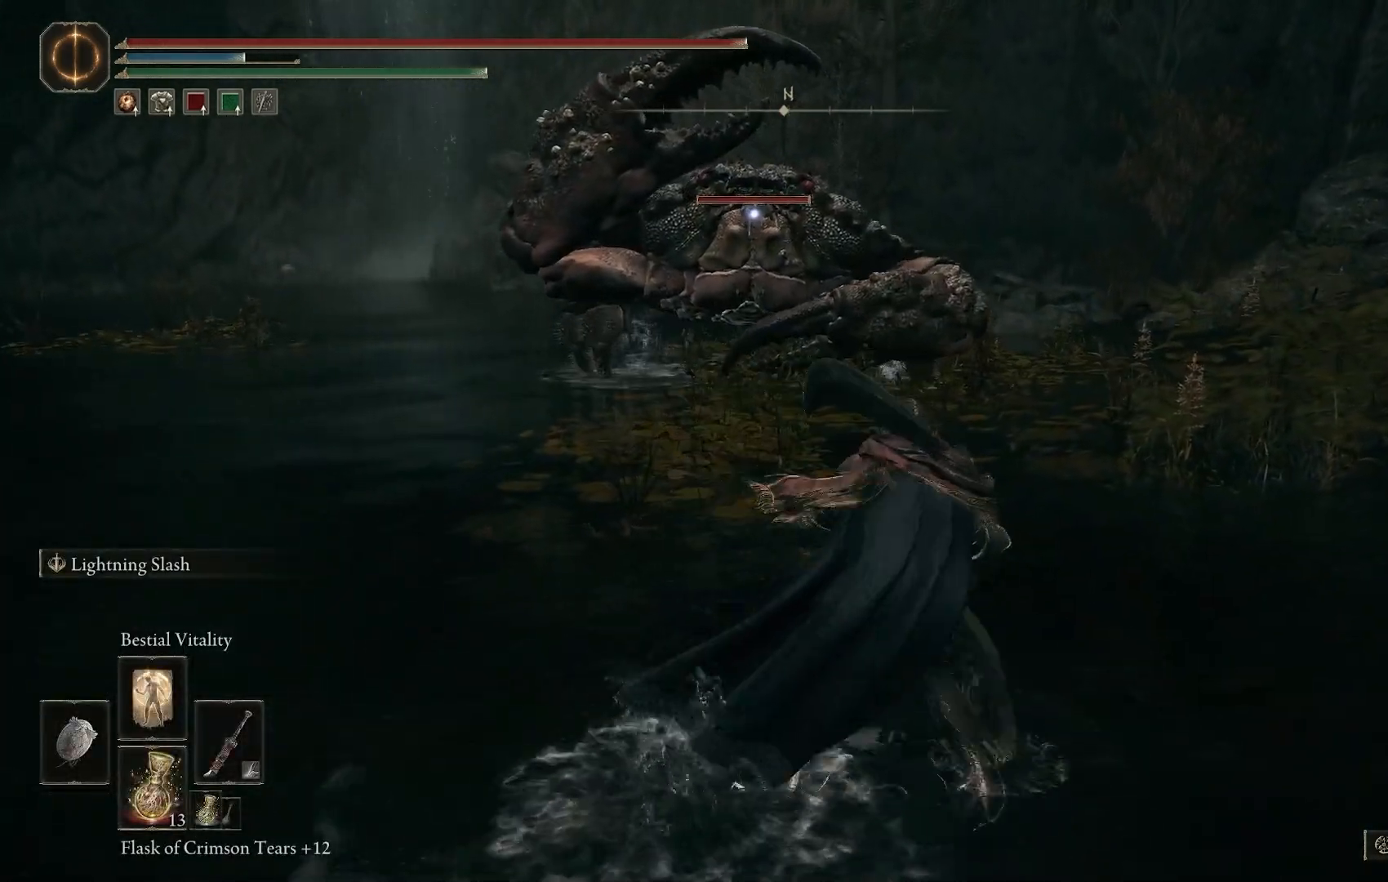
{"dt_ms": 500, "buttons": [], "right_stick": "center", "events": [[17, "L2", "down"], [167, "L2", "up"]]}
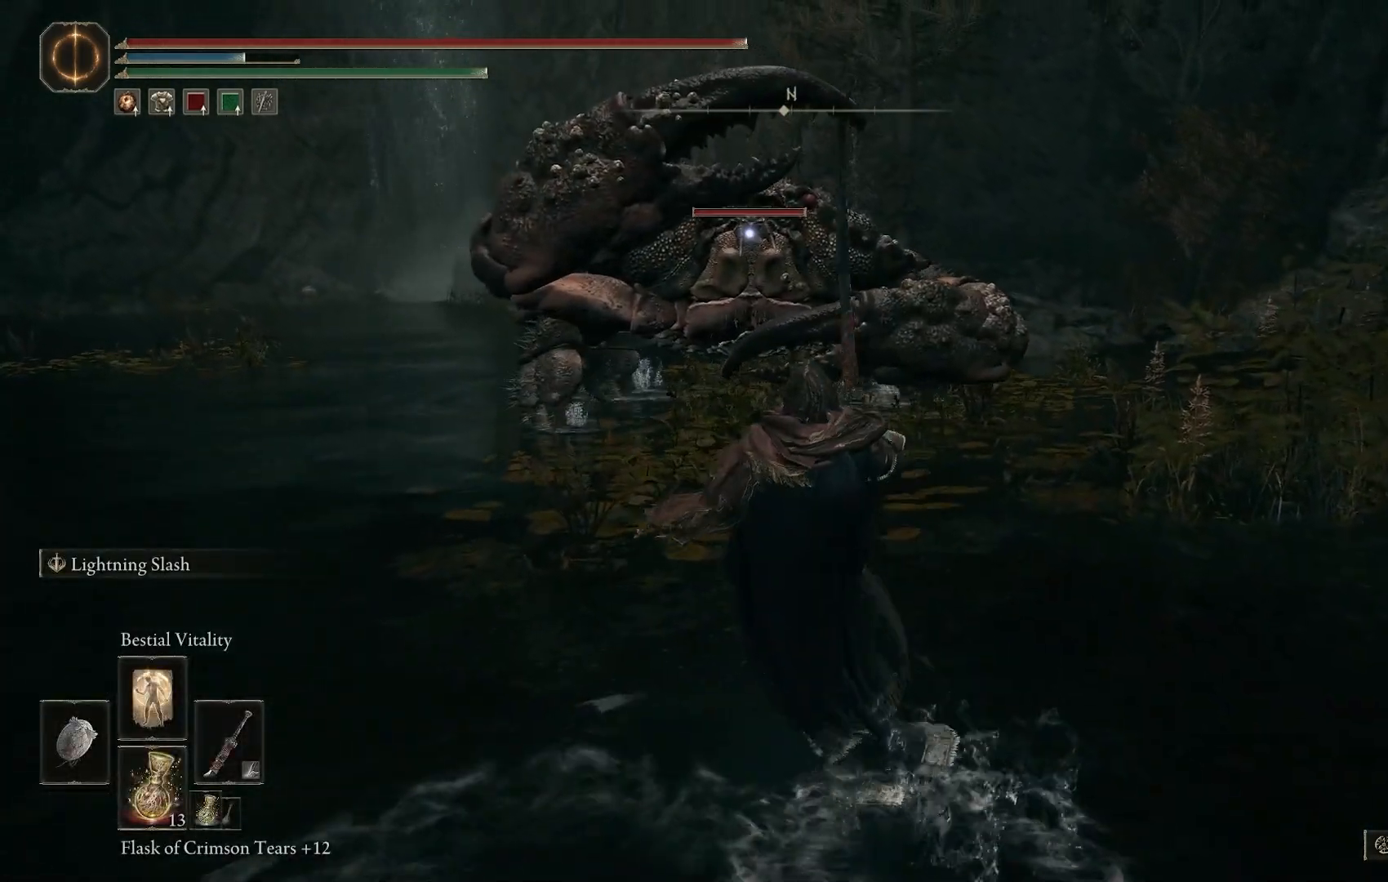
{"dt_ms": 500, "buttons": [], "right_stick": "center", "events": []}
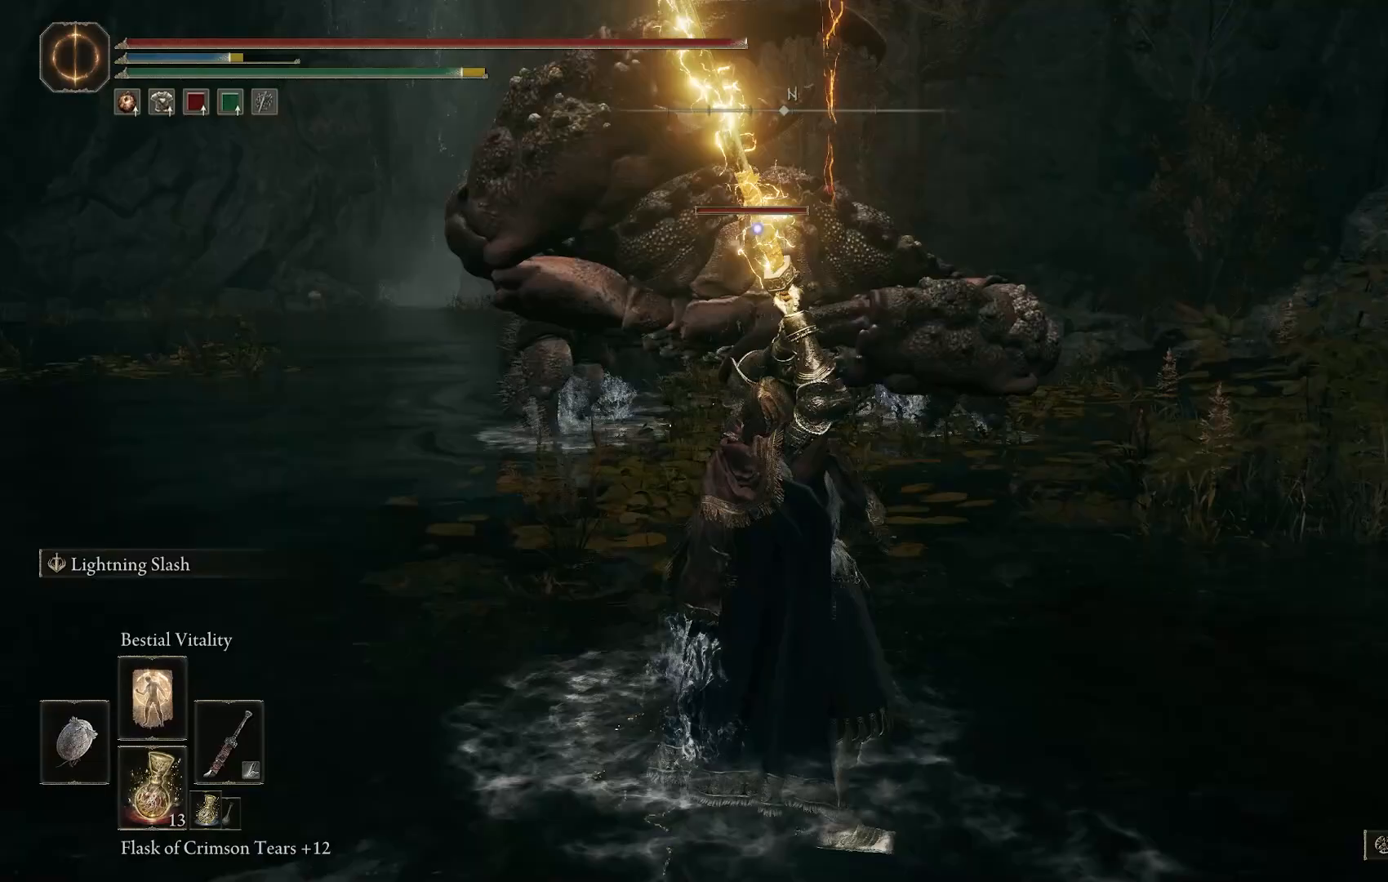
{"dt_ms": 500, "buttons": [], "right_stick": "center", "events": []}
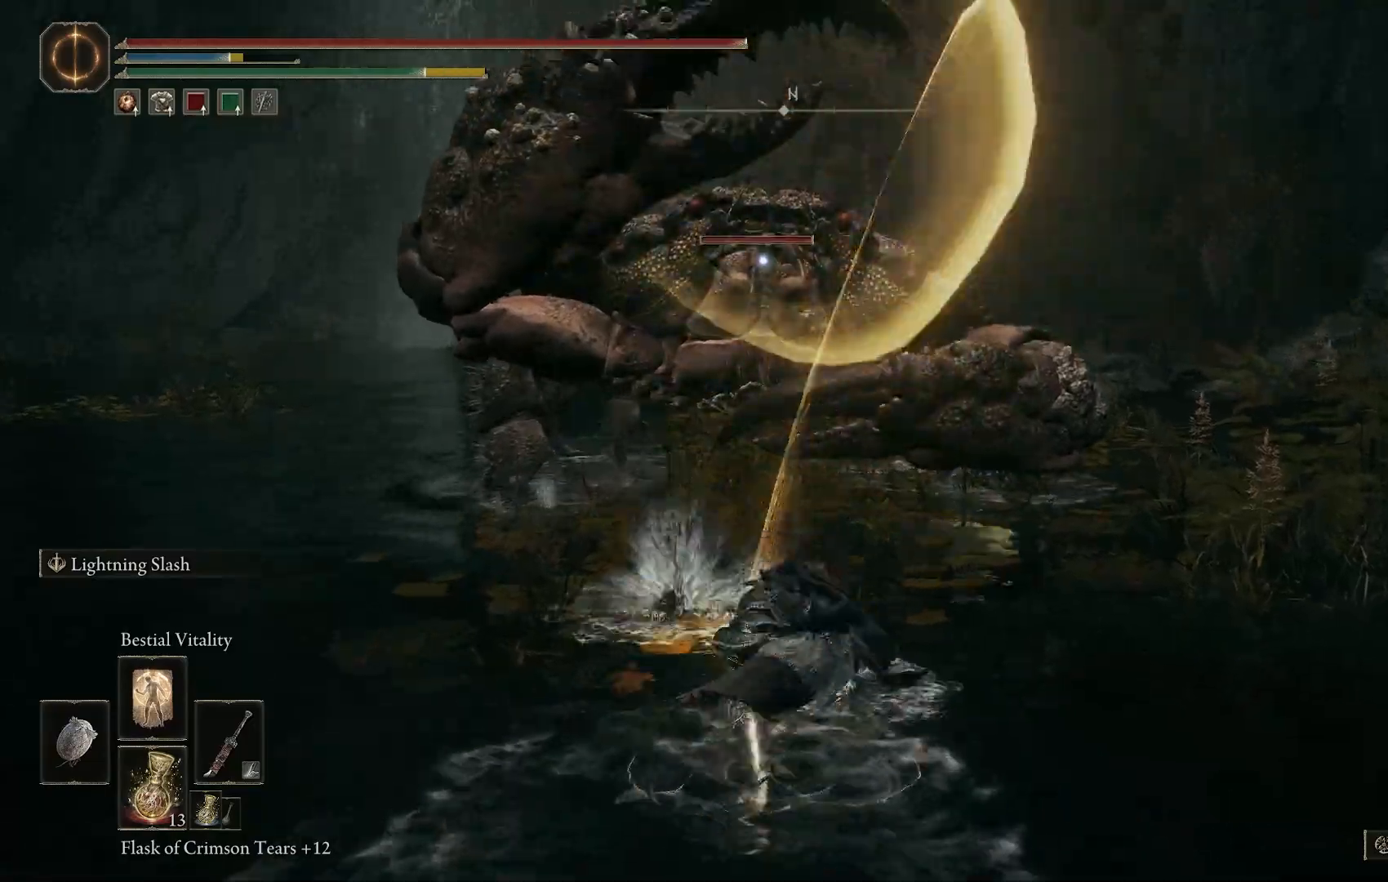
{"dt_ms": 500, "buttons": [], "right_stick": "center", "events": []}
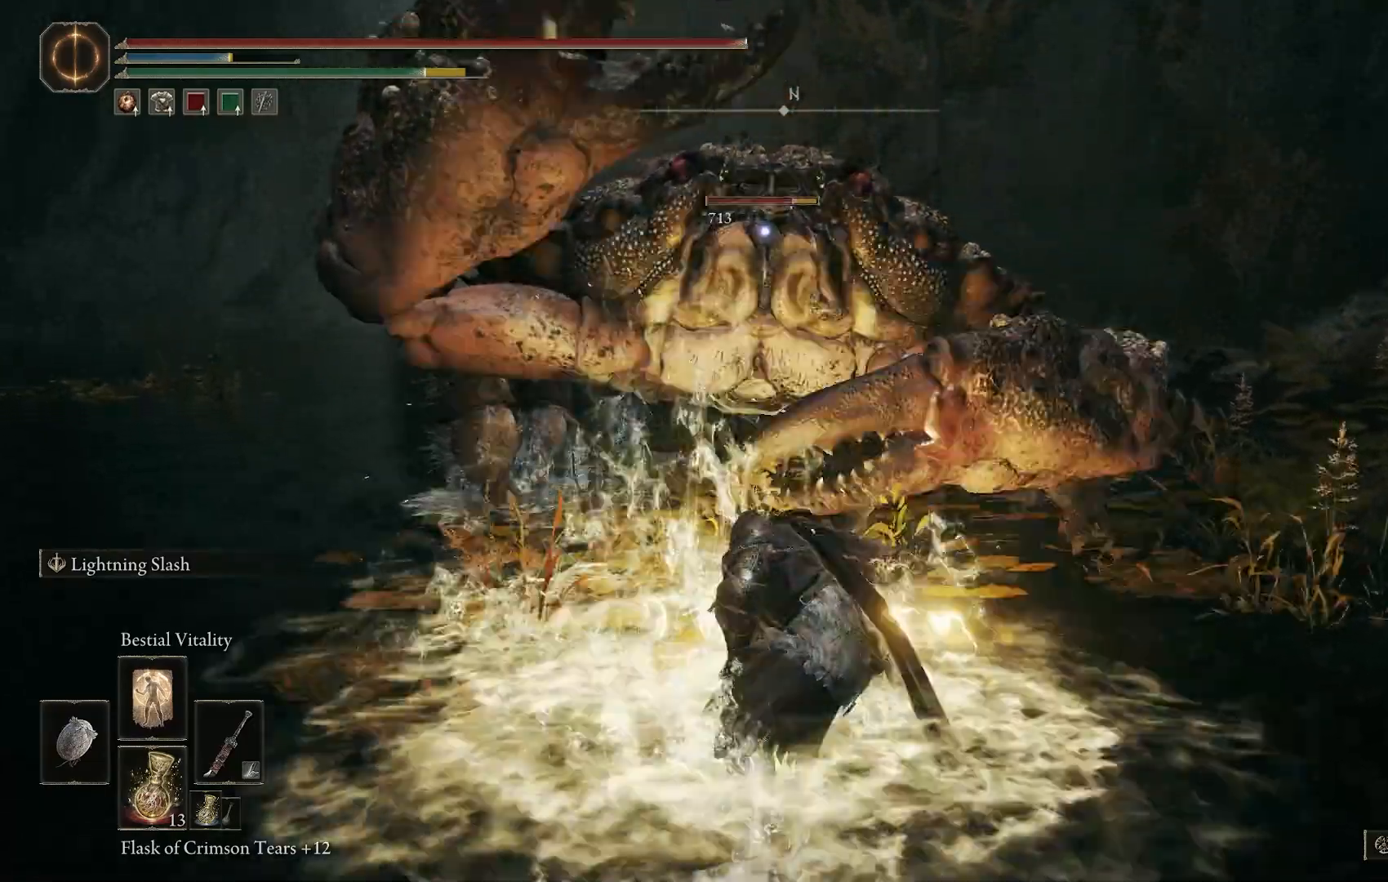
{"dt_ms": 500, "buttons": [], "right_stick": "center", "events": []}
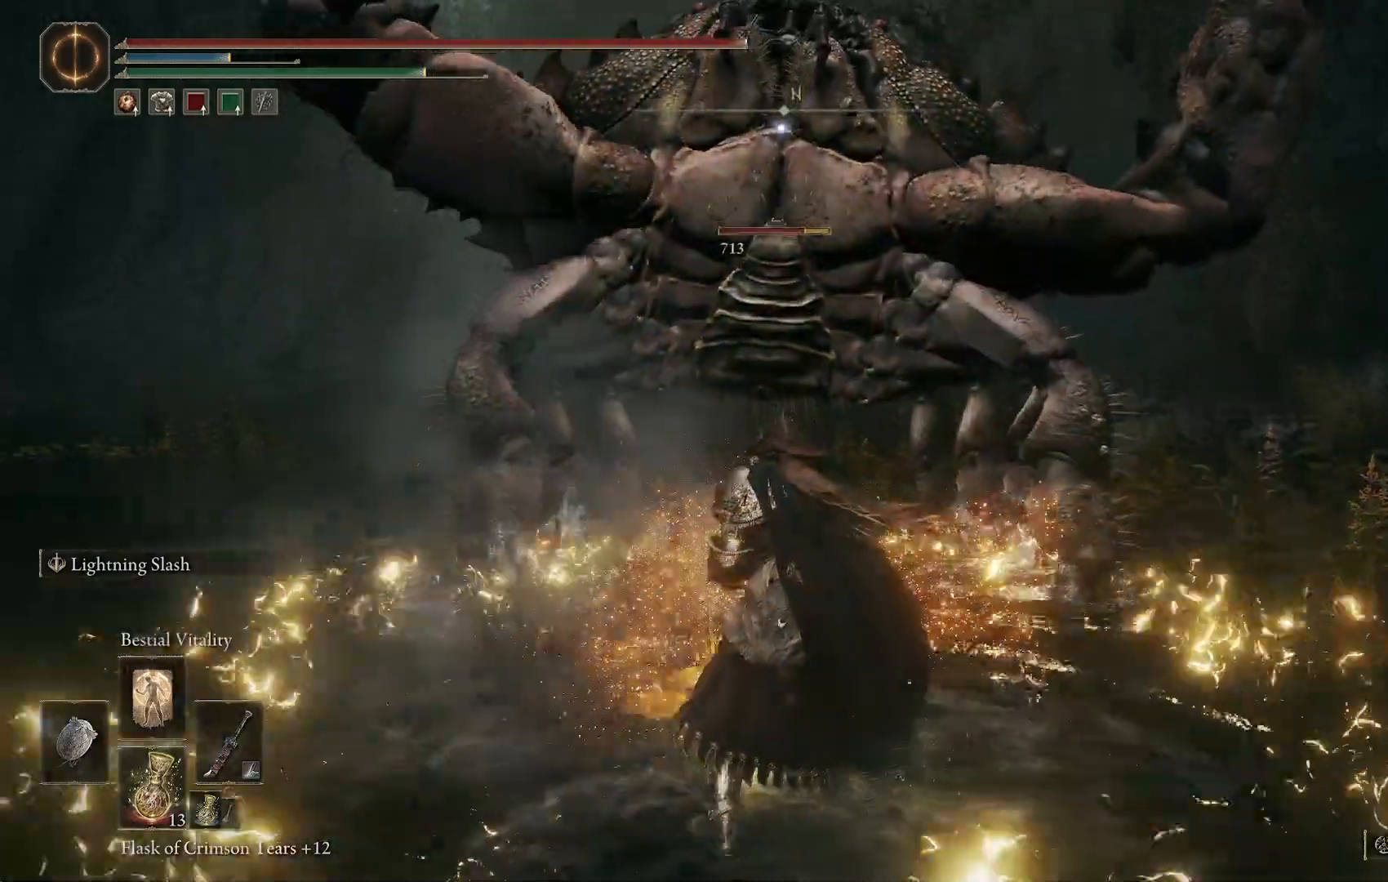
{"dt_ms": 500, "buttons": [], "right_stick": "center"}
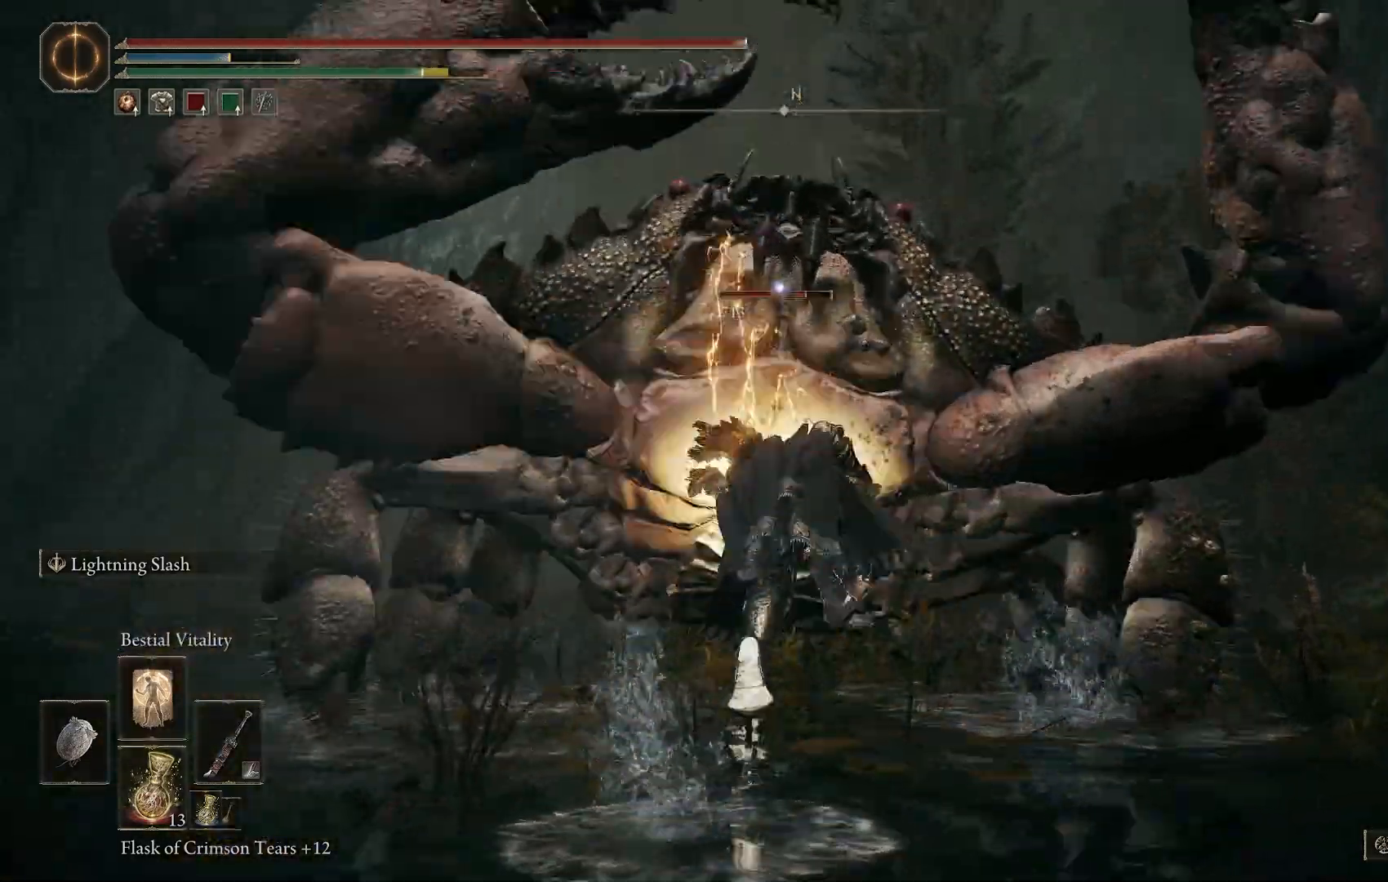
{"dt_ms": 500, "buttons": ["R2"], "right_stick": "center", "events": [[450, "R2", "down"]]}
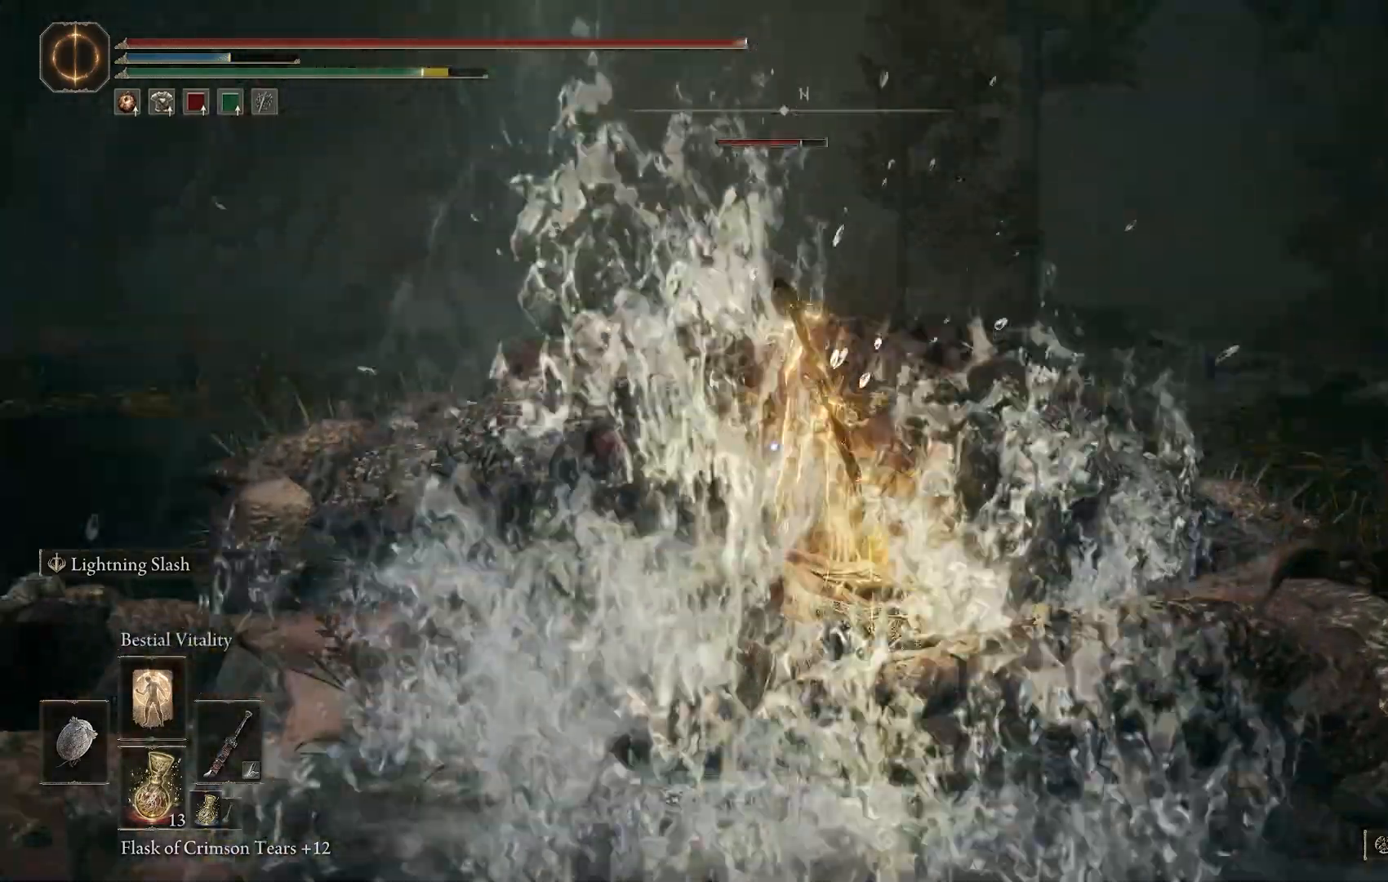
{"dt_ms": 500, "buttons": ["R2"], "right_stick": "center"}
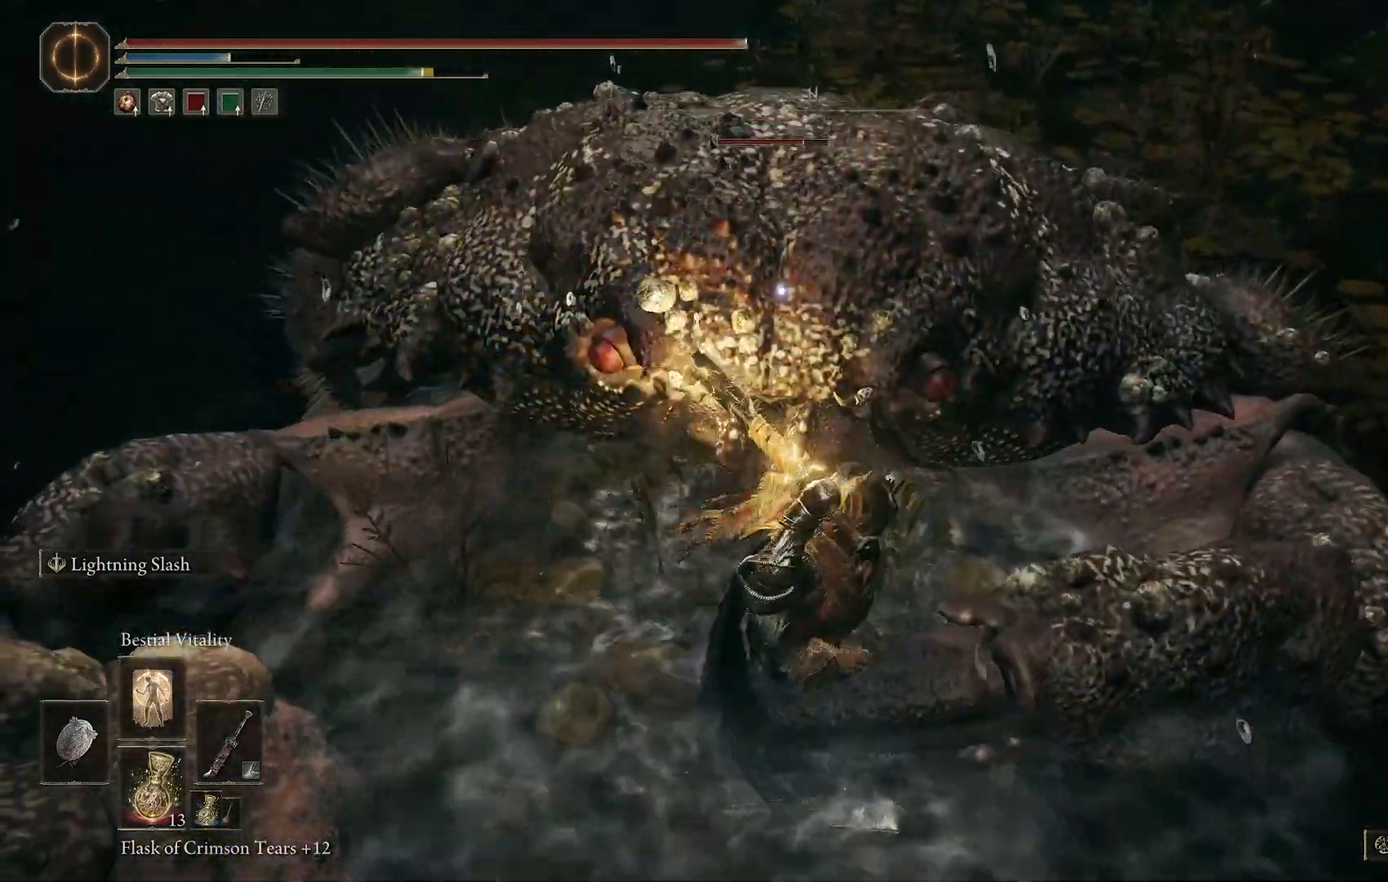
{"dt_ms": 500, "buttons": ["R2"], "right_stick": "center", "events": []}
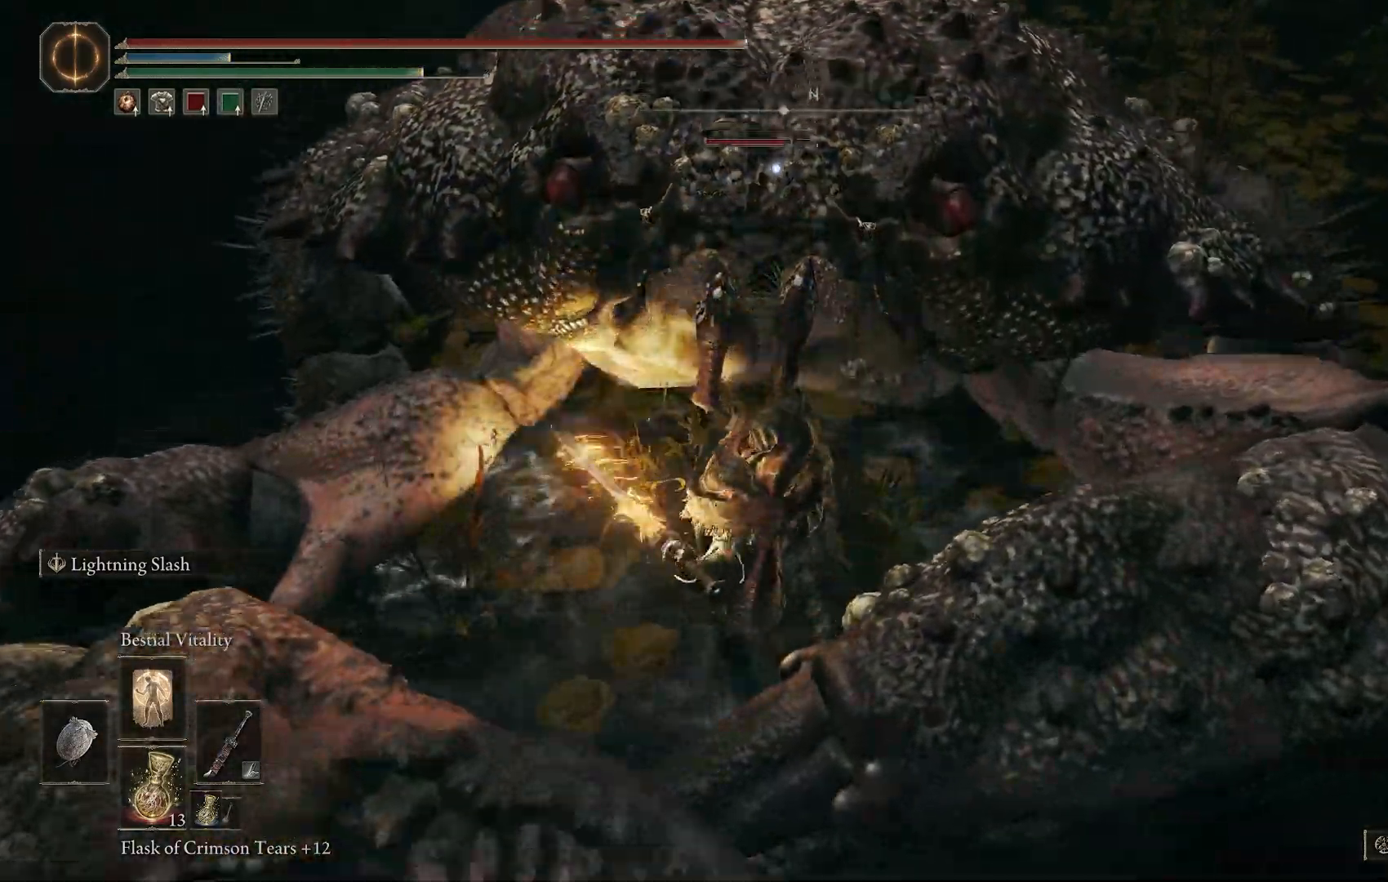
{"dt_ms": 500, "buttons": [], "right_stick": "center"}
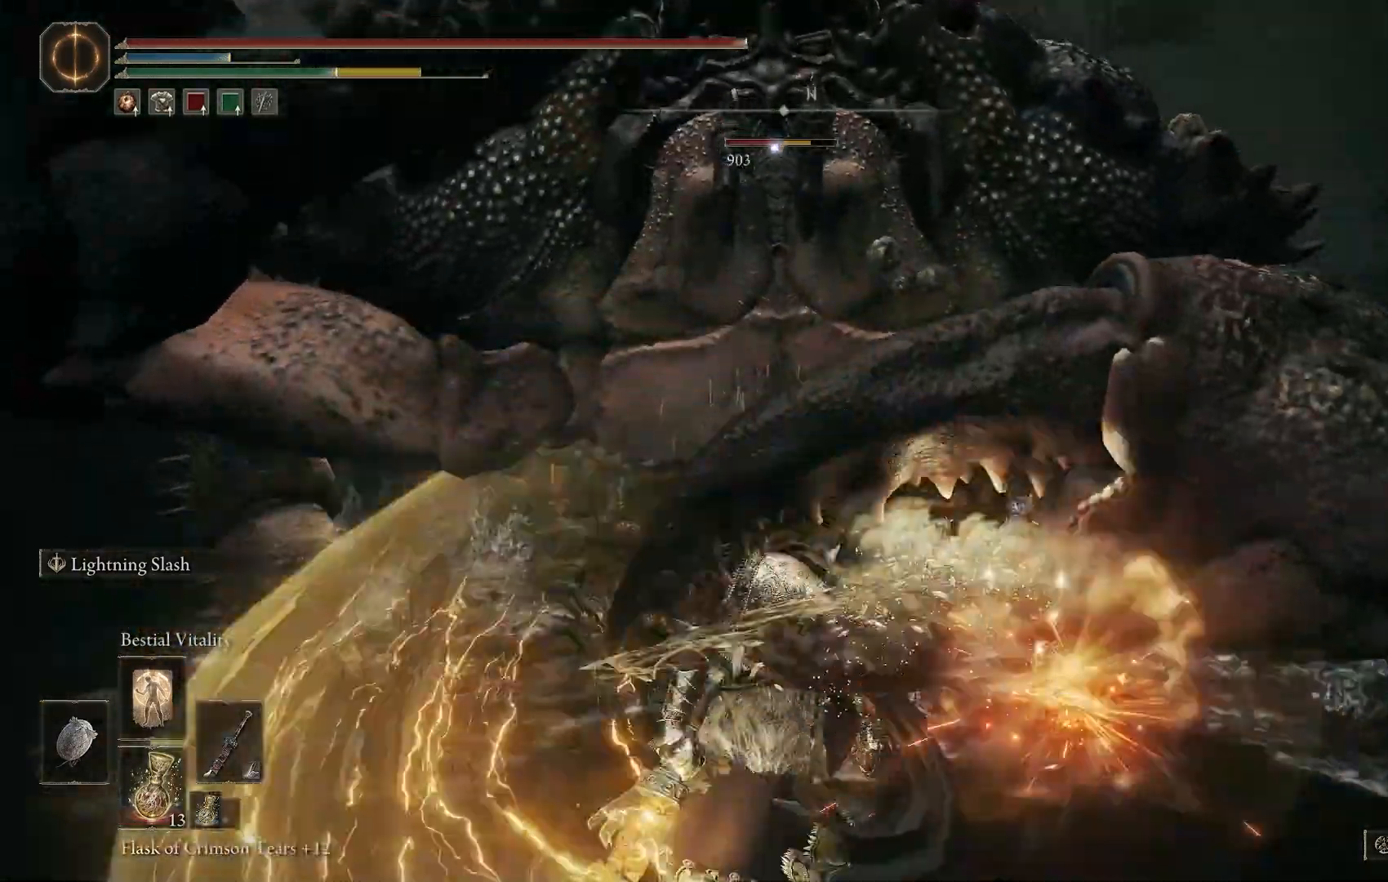
{"dt_ms": 500, "buttons": ["R2"], "right_stick": "center", "events": [[83, "R2", "down"]]}
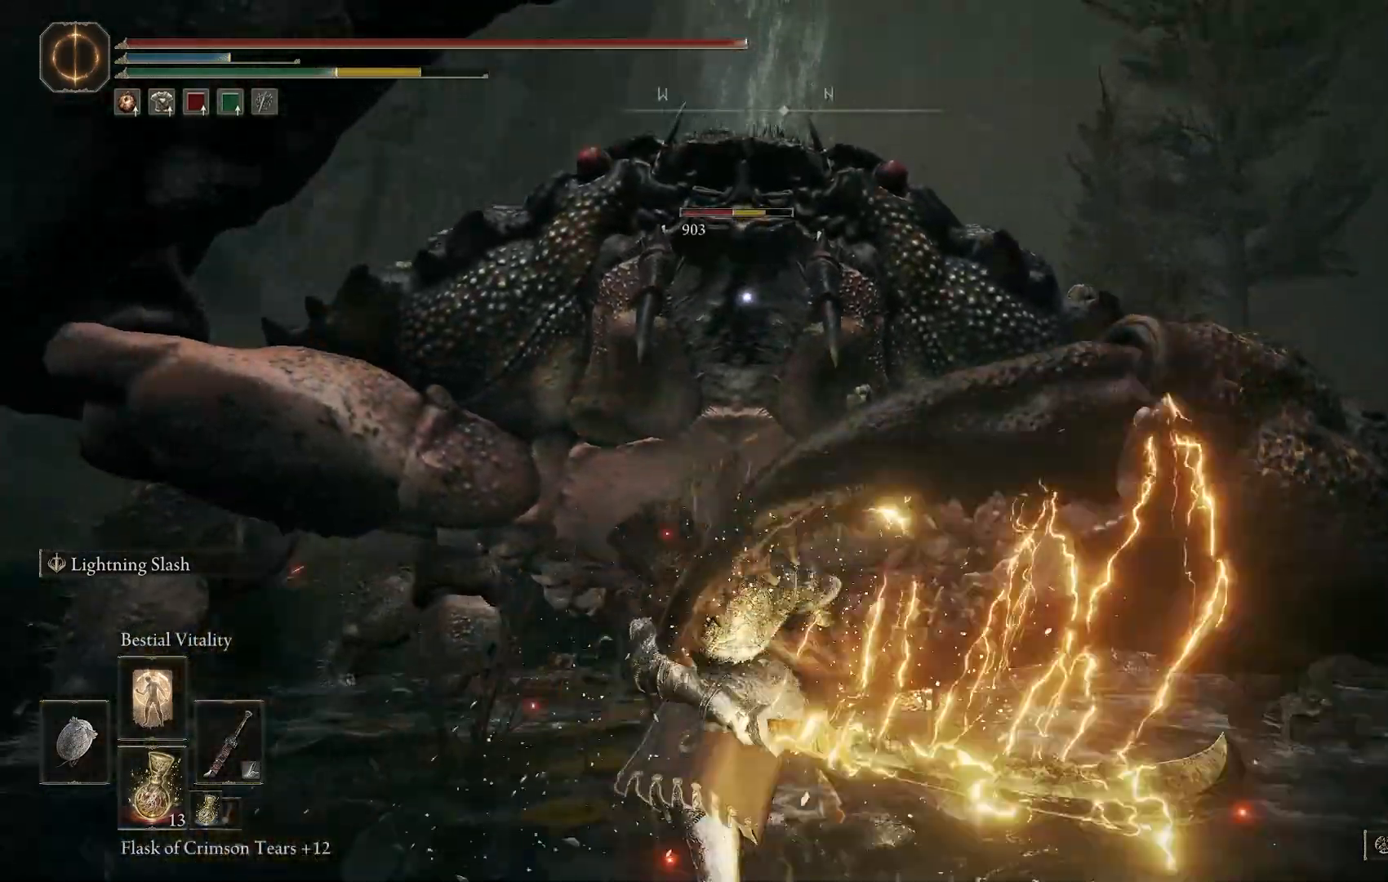
{"dt_ms": 1000, "buttons": ["R2"], "right_stick": "center"}
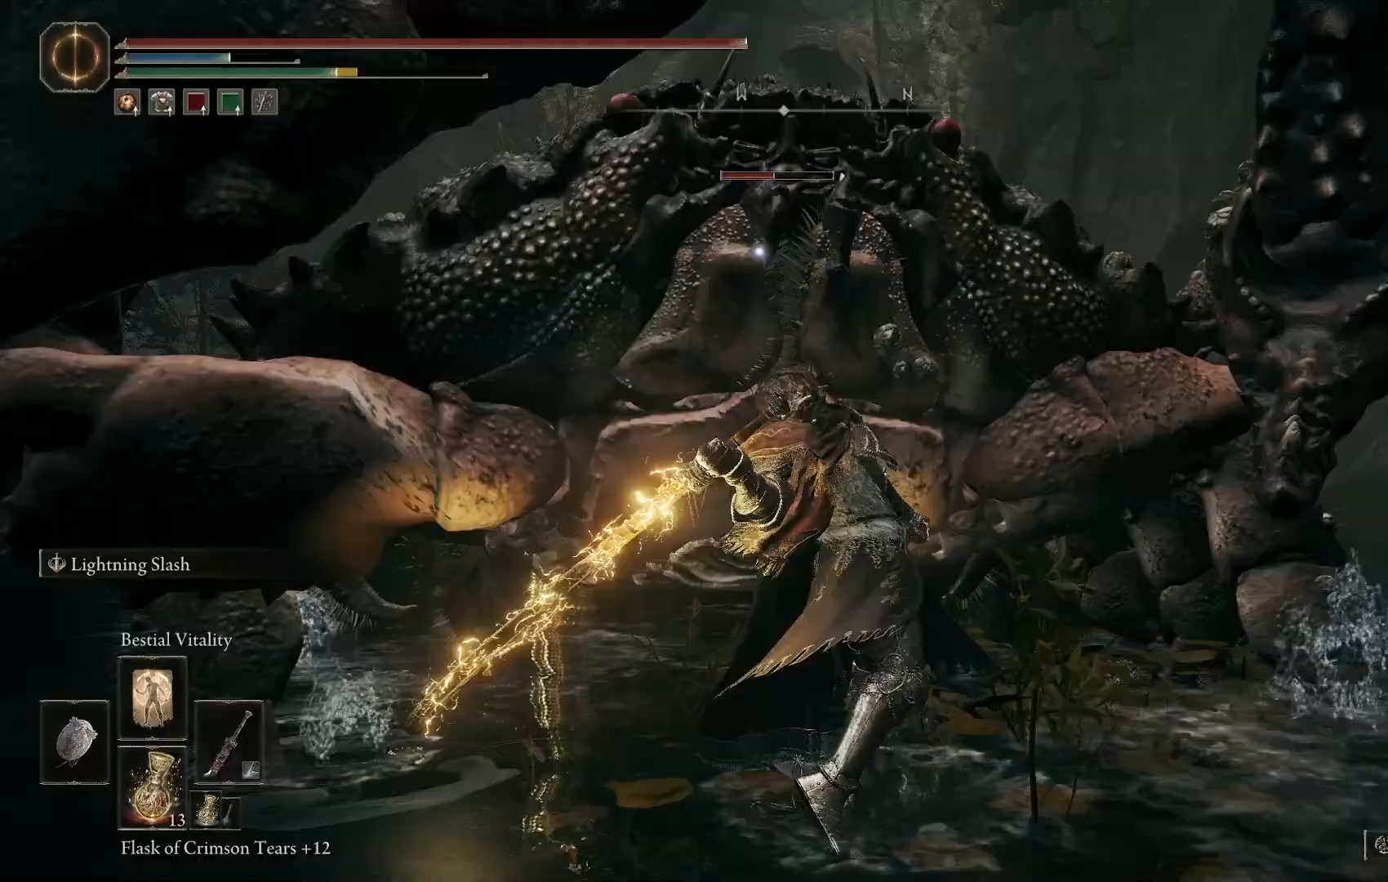
{"dt_ms": 1000, "buttons": ["R1"], "right_stick": "center"}
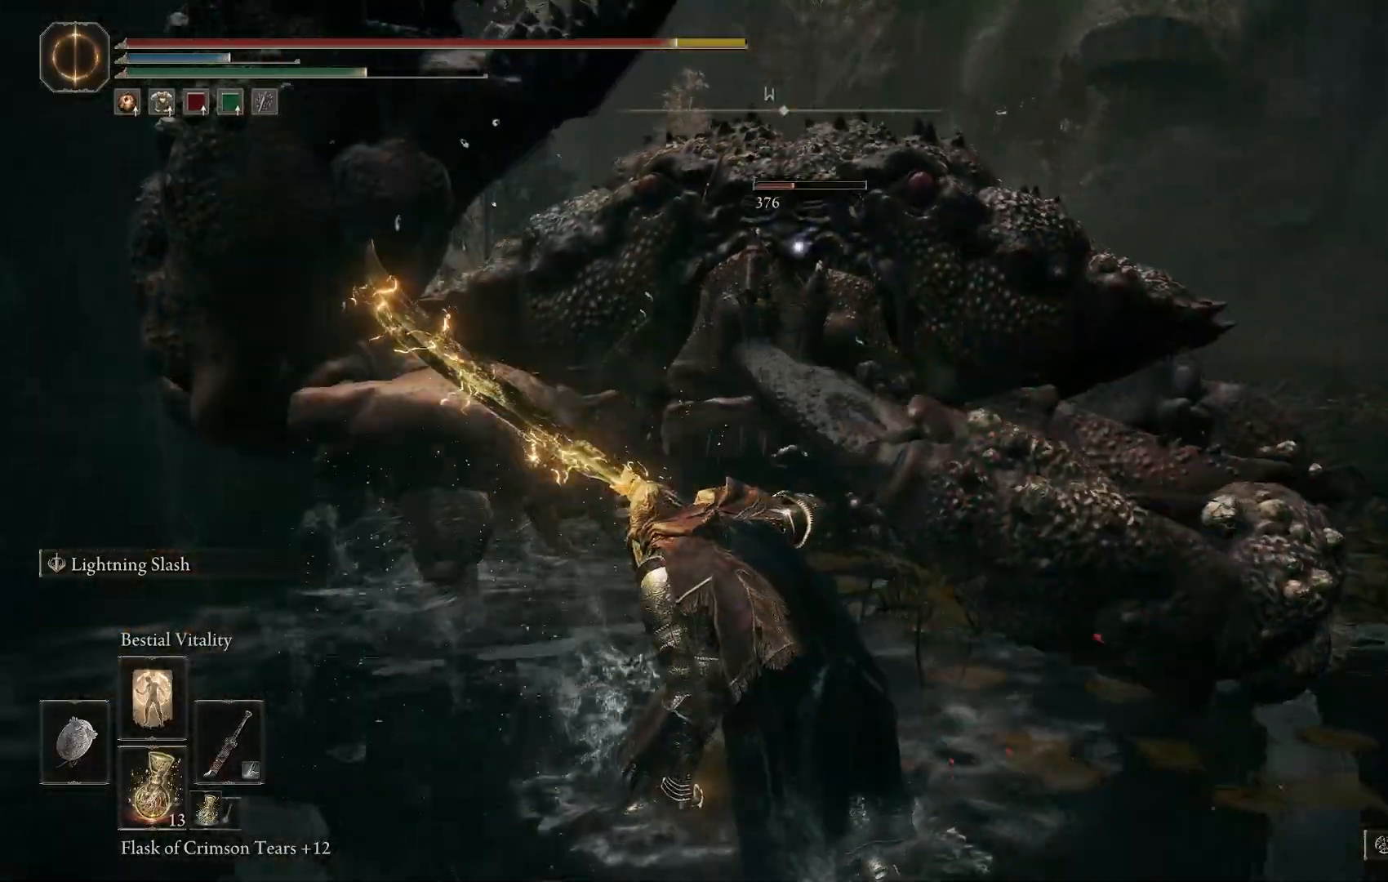
{"dt_ms": 500, "buttons": [], "right_stick": "center", "events": [[83, "R1", "up"], [333, "R1", "down"], [433, "R1", "up"]]}